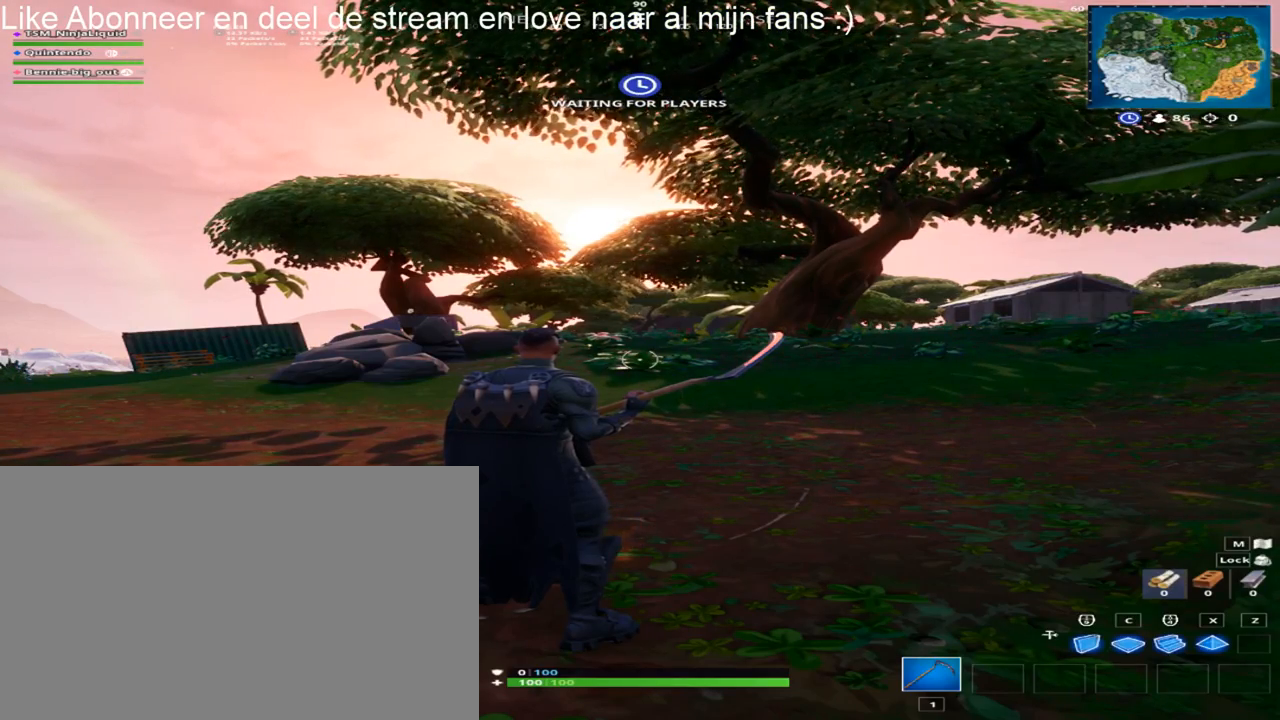
Gameplay with keyboard and mouse; each line is a JSON object with the keys and mouse buttons held at the frame after it. "events" lists presses ("down") and releases ("up") of "1", "2", "3", "4", "5", "a", "alt", "c", "caps_lock", "ctrl", "d", "e", "f", "g", "q", "r", "s", "shift", "space", "t", "tab", "v", "w", "x", "z", "mouse_left", "mouse_wheel" and "mouse_right" between this image and that frame as [ms after this image, input, new state], when the widget could be followed in between. "mouse_left", "mouse_wheel", "mouse_right" = the "left", "wheel", "right" buttons of the "mouse" list. No other keys are recorded. "wheel" means that the mouse wheel is clicked or scrolled. "mouse_move" is the direction in which the mouse moves at that frame (one of eight, or "still"), when it could be read.
{"keys": [], "mouse": [], "mouse_move": "up", "events": []}
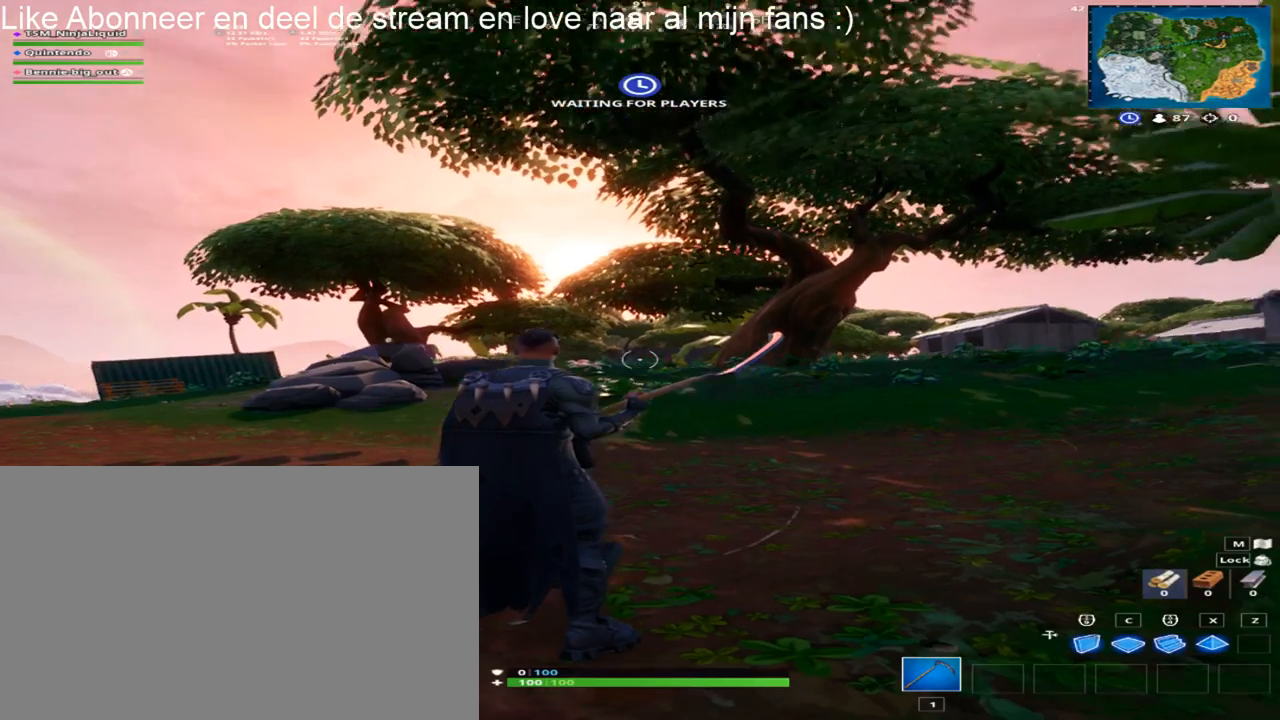
{"keys": ["w"], "mouse": [], "mouse_move": "still", "events": [[50, "w", "down"]]}
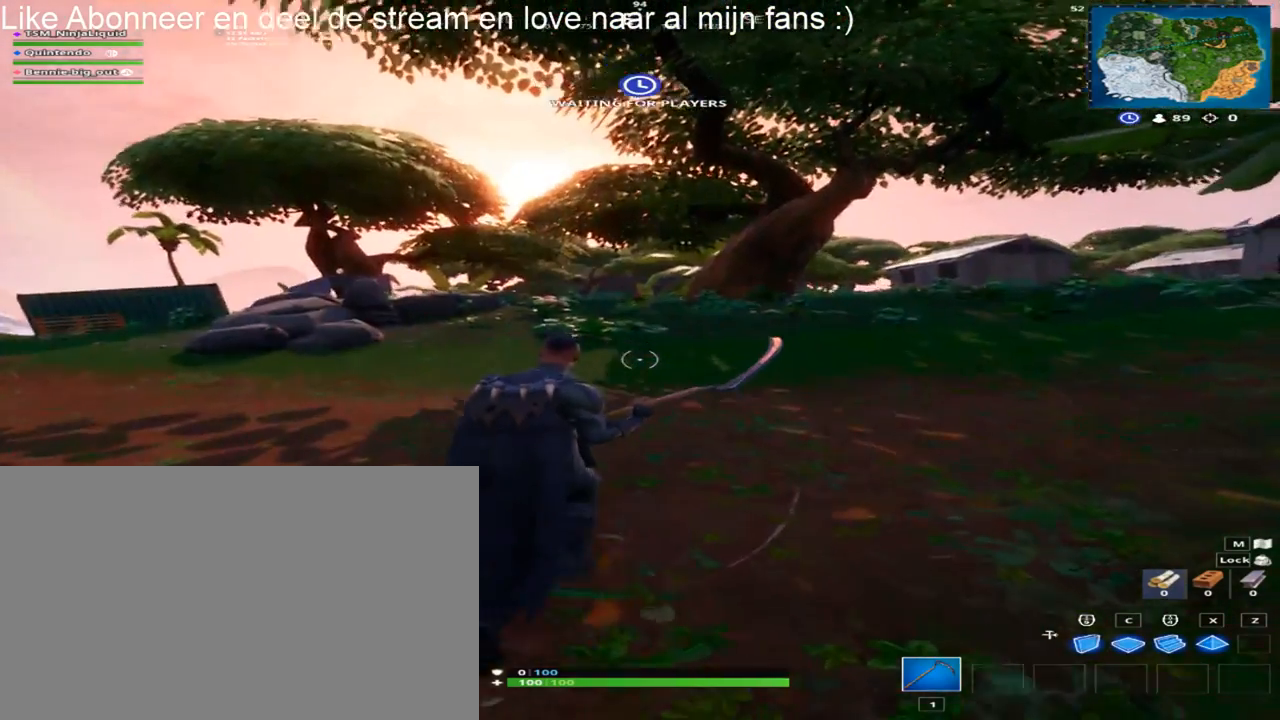
{"keys": ["shift", "w"], "mouse": [], "mouse_move": "still", "events": [[67, "shift", "down"]]}
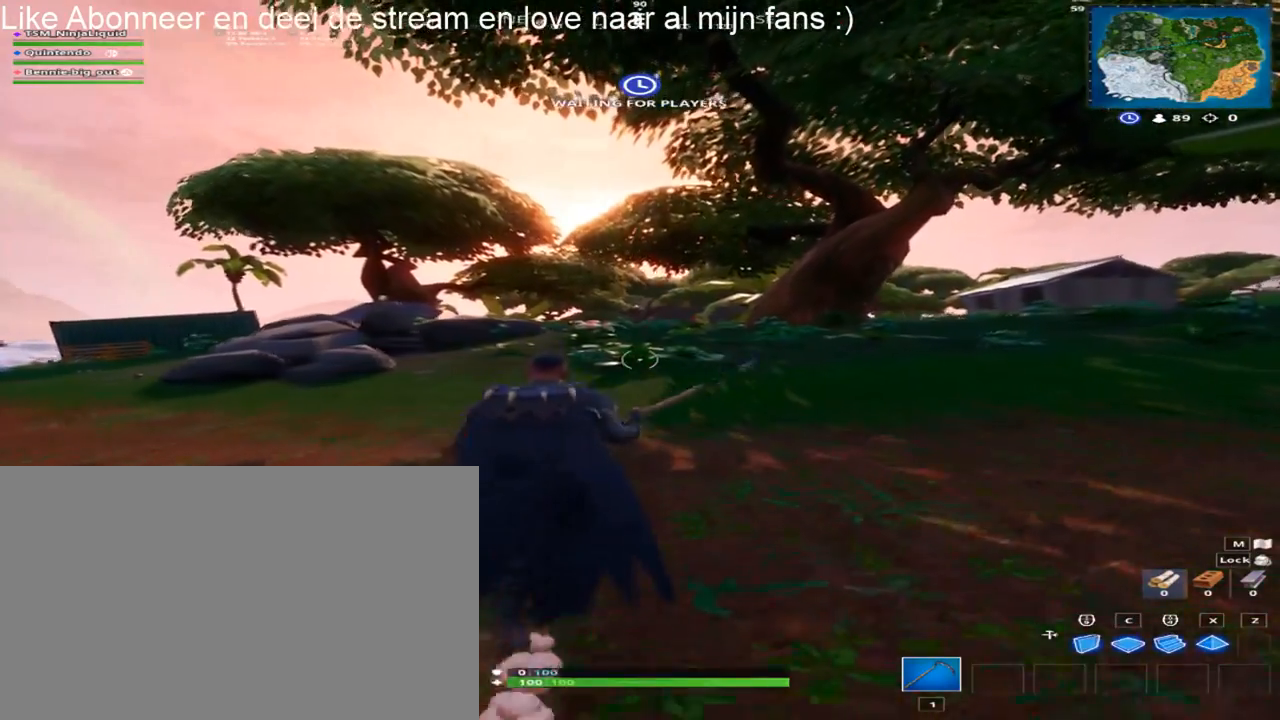
{"keys": ["w"], "mouse": [], "mouse_move": "still", "events": [[367, "space", "down"], [500, "shift", "up"], [500, "space", "up"]]}
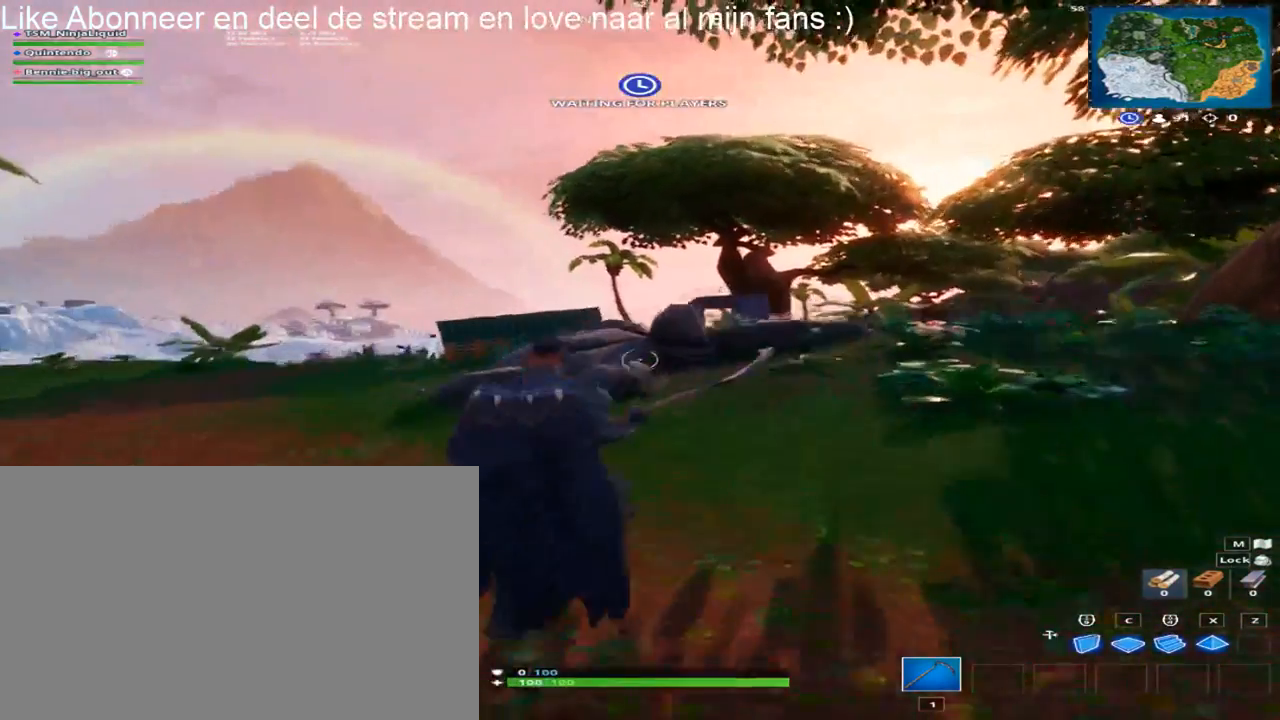
{"keys": ["a", "w"], "mouse": [], "mouse_move": "still", "events": [[50, "w", "up"], [200, "w", "down"], [417, "a", "down"]]}
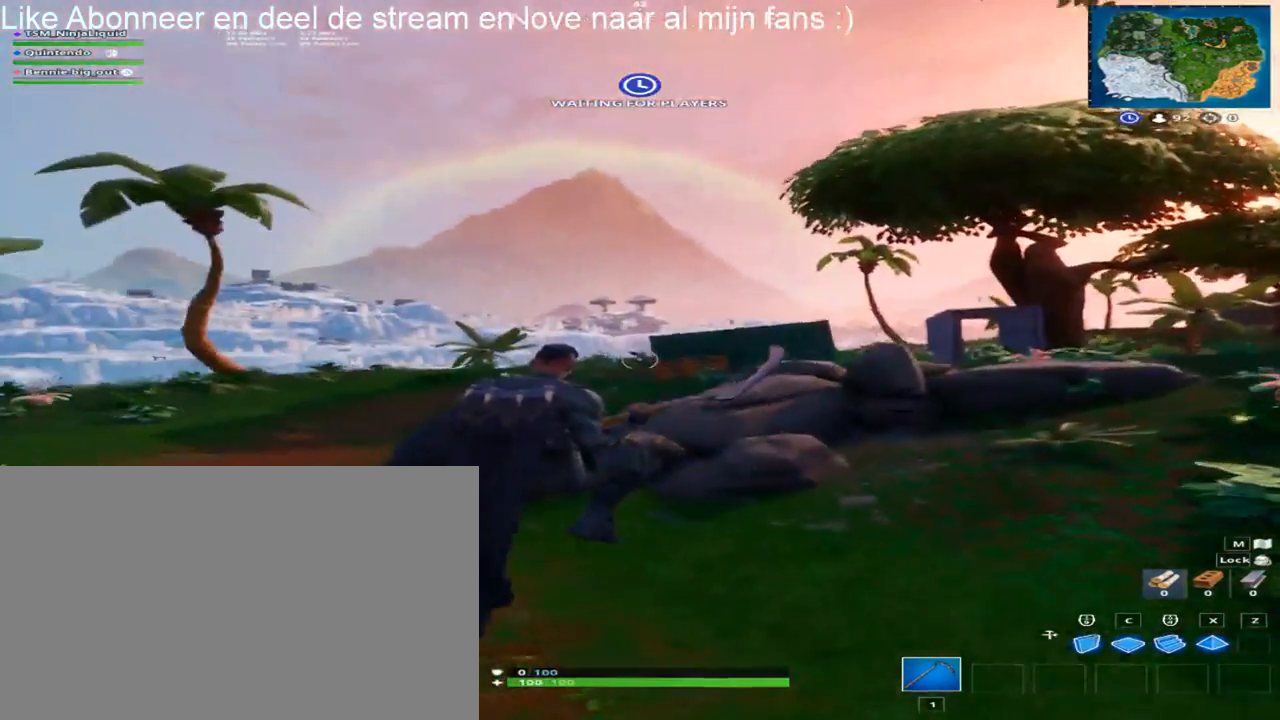
{"keys": ["shift", "w"], "mouse": [], "mouse_move": "still", "events": [[50, "a", "up"], [400, "shift", "down"]]}
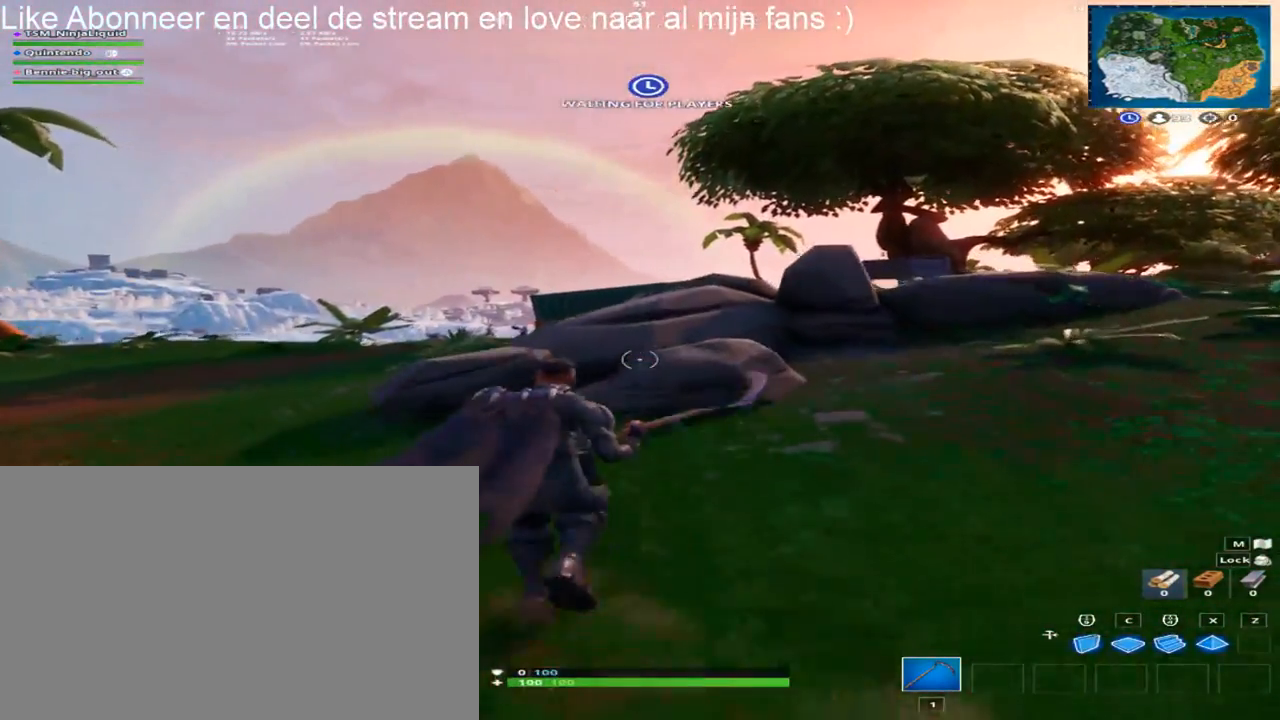
{"keys": ["ctrl", "shift"], "mouse": ["left"], "mouse_move": "still", "events": [[167, "mouse_left", "down"], [317, "w", "up"], [417, "a", "down"], [417, "ctrl", "down"], [500, "a", "up"]]}
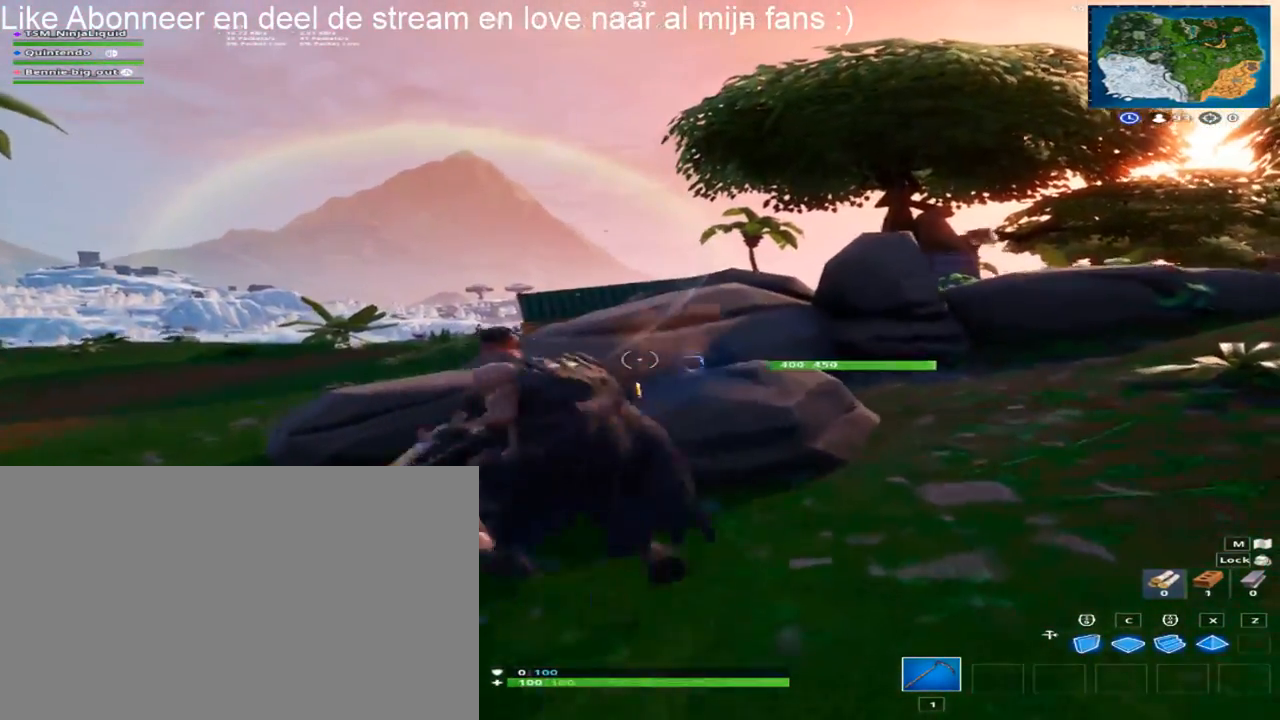
{"keys": ["a", "shift"], "mouse": ["left"], "mouse_move": "right", "events": [[50, "ctrl", "up"], [150, "a", "down"], [200, "ctrl", "down"], [333, "ctrl", "up"]]}
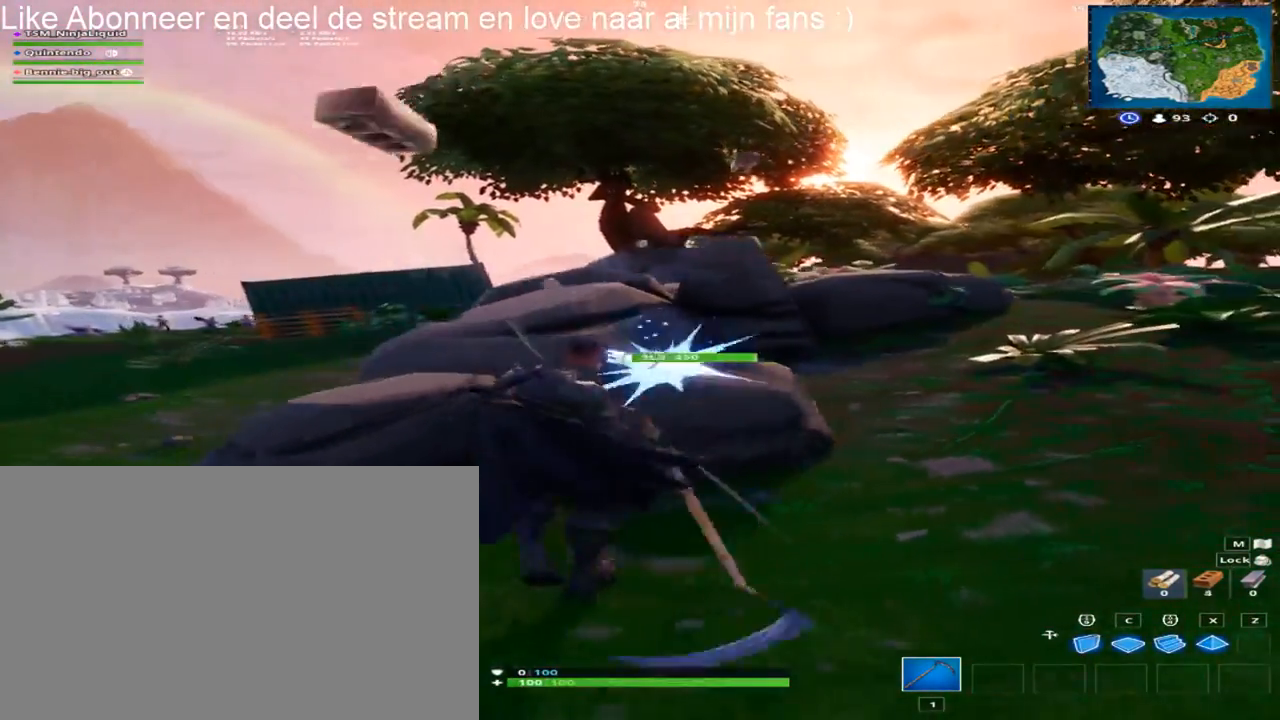
{"keys": ["a", "ctrl", "shift"], "mouse": ["left"], "mouse_move": "up-right", "events": [[17, "ctrl", "down"], [117, "ctrl", "up"], [250, "ctrl", "down"], [350, "ctrl", "up"], [483, "ctrl", "down"]]}
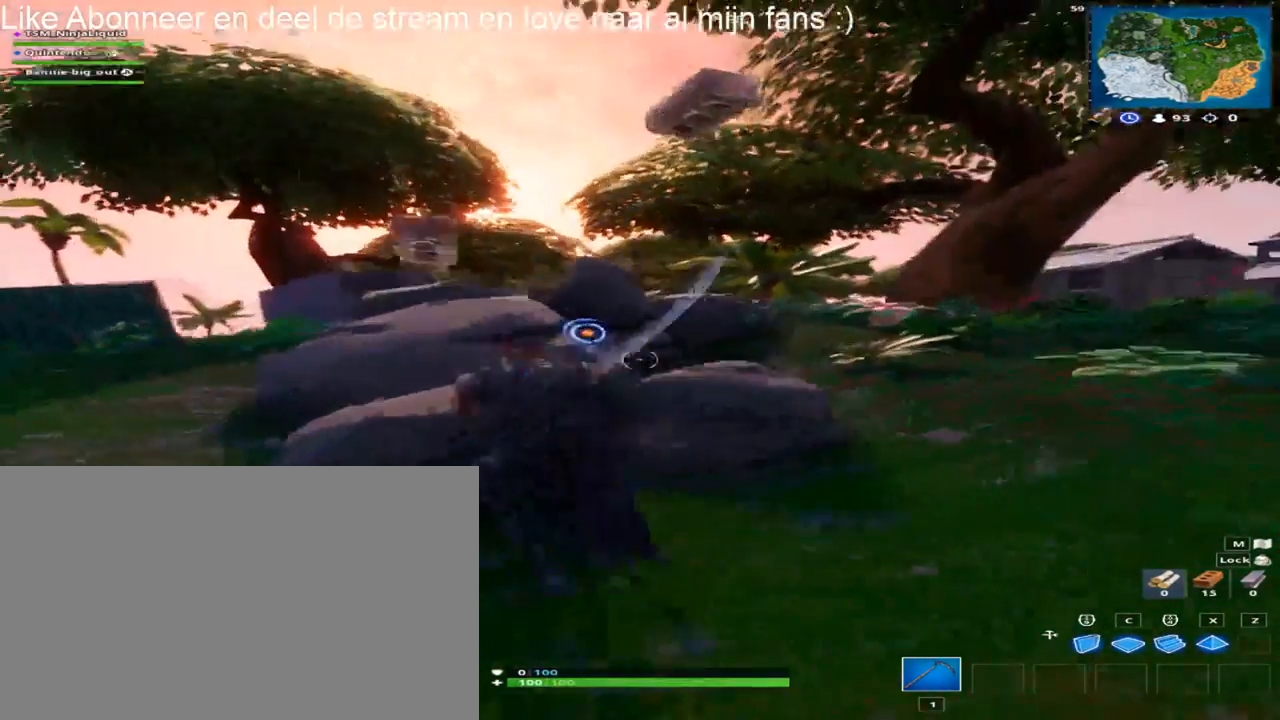
{"keys": ["a", "ctrl", "shift"], "mouse": ["left"], "mouse_move": "right", "events": [[133, "ctrl", "up"], [217, "ctrl", "down"], [317, "ctrl", "up"], [417, "ctrl", "down"]]}
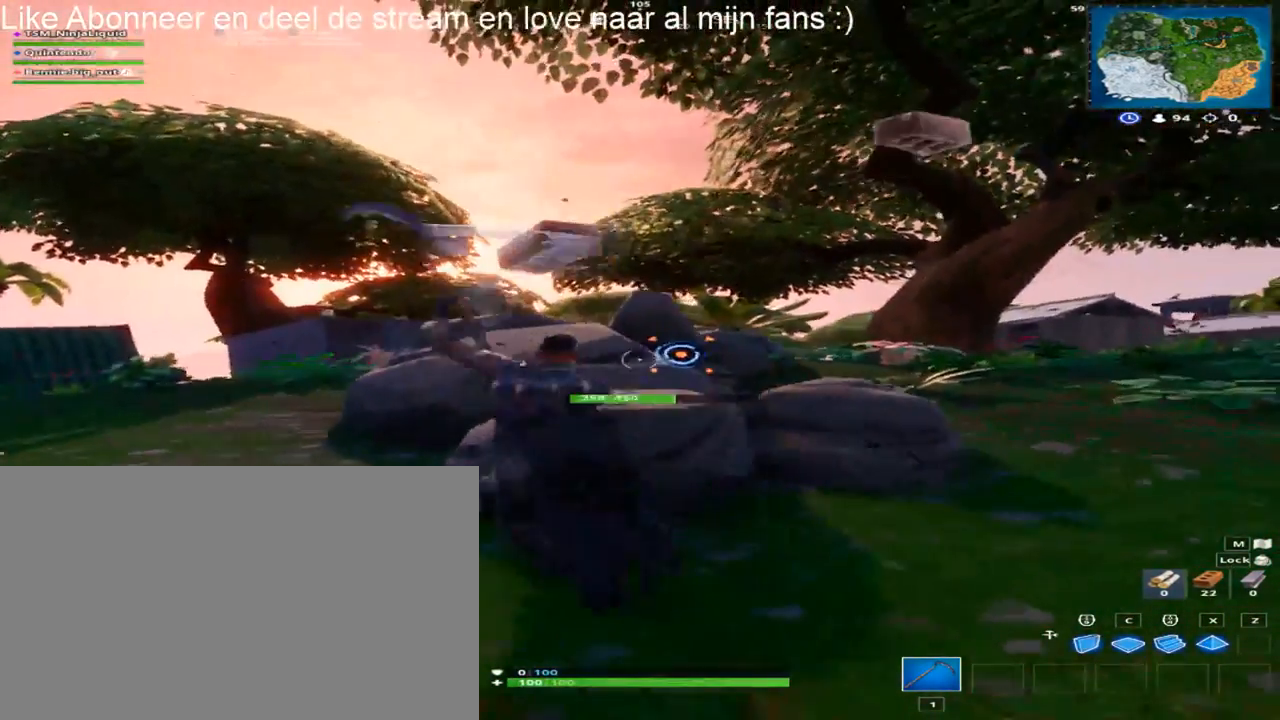
{"keys": ["a"], "mouse": ["left"], "mouse_move": "right", "events": [[50, "ctrl", "up"], [233, "ctrl", "down"], [417, "ctrl", "up"], [417, "shift", "up"]]}
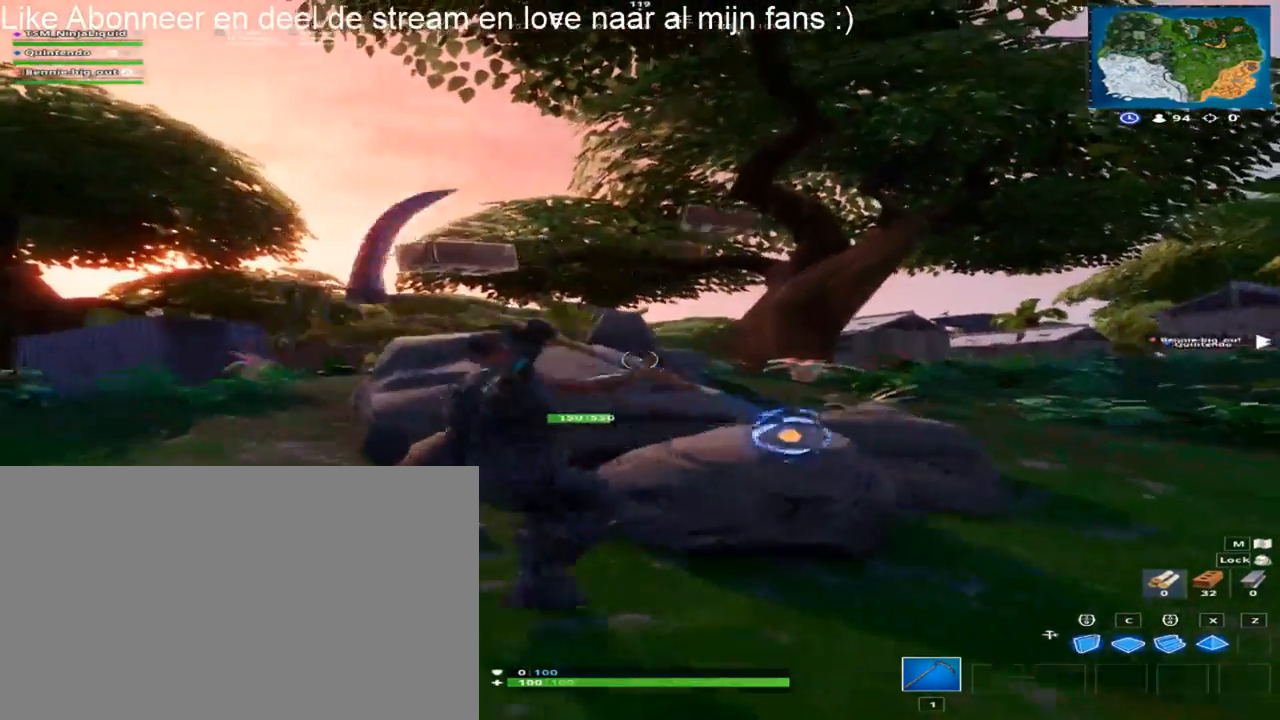
{"keys": ["ctrl", "w"], "mouse": ["left"], "mouse_move": "still", "events": [[67, "ctrl", "down"], [167, "a", "up"], [250, "ctrl", "up"], [433, "ctrl", "down"], [433, "w", "down"]]}
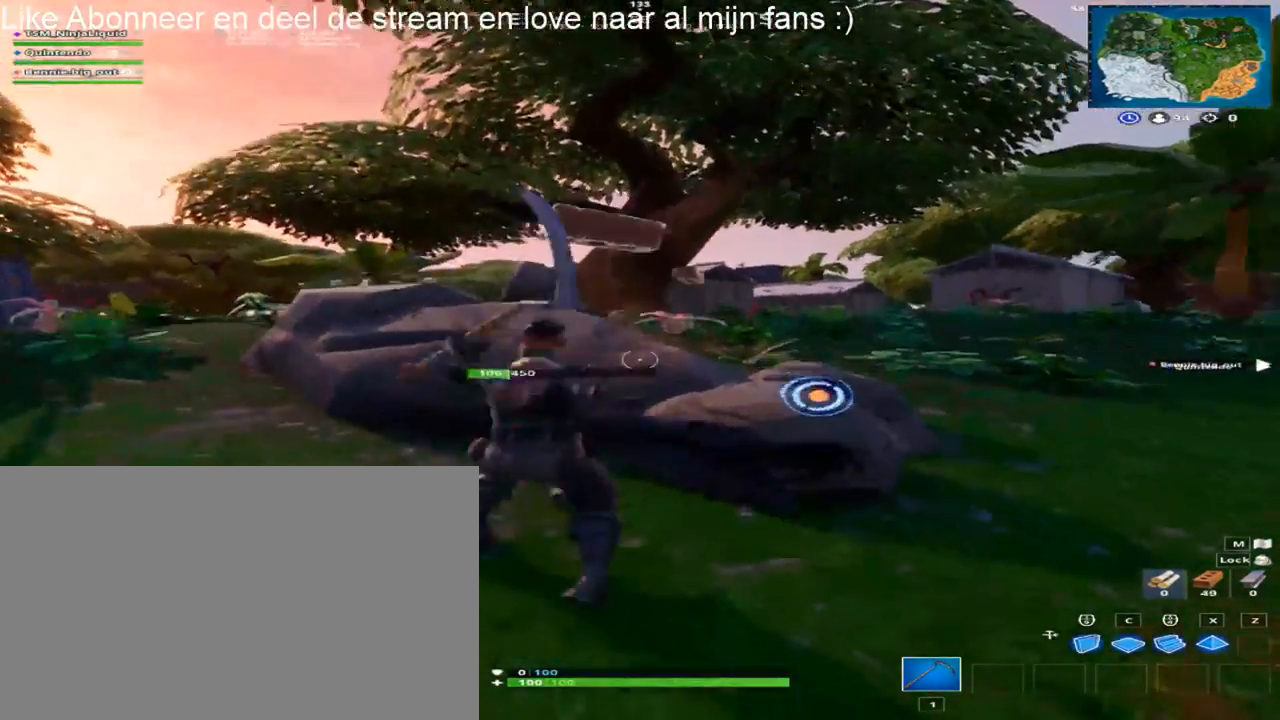
{"keys": ["w"], "mouse": ["left"], "mouse_move": "up", "events": [[33, "ctrl", "up"], [217, "ctrl", "down"], [367, "ctrl", "up"]]}
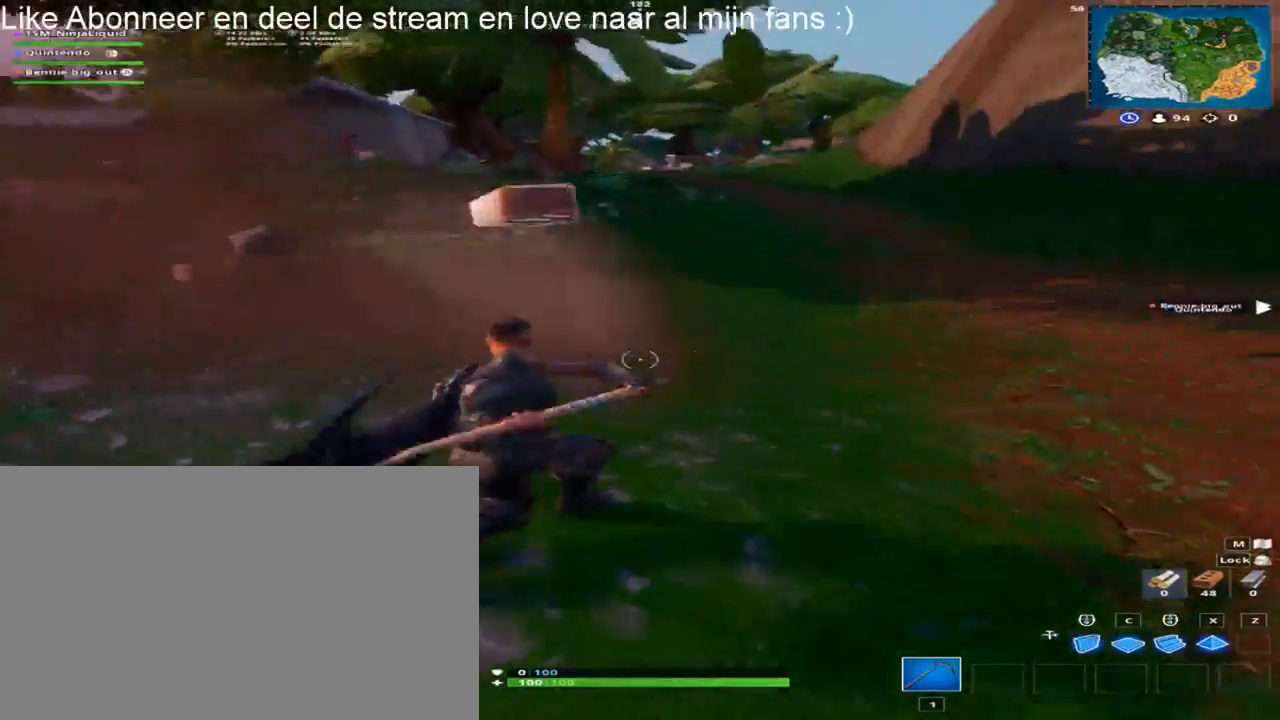
{"keys": ["shift", "w"], "mouse": [], "mouse_move": "still", "events": [[100, "shift", "down"], [150, "mouse_left", "up"]]}
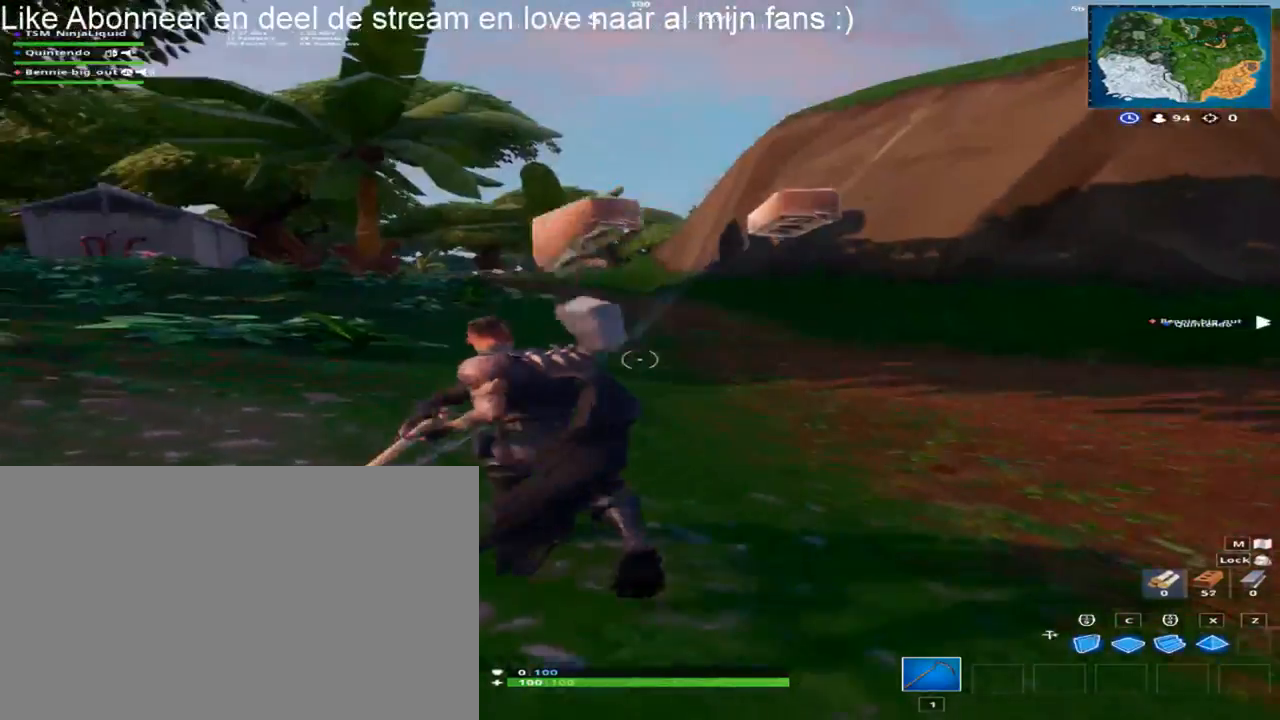
{"keys": ["w"], "mouse": [], "mouse_move": "still", "events": [[400, "shift", "up"]]}
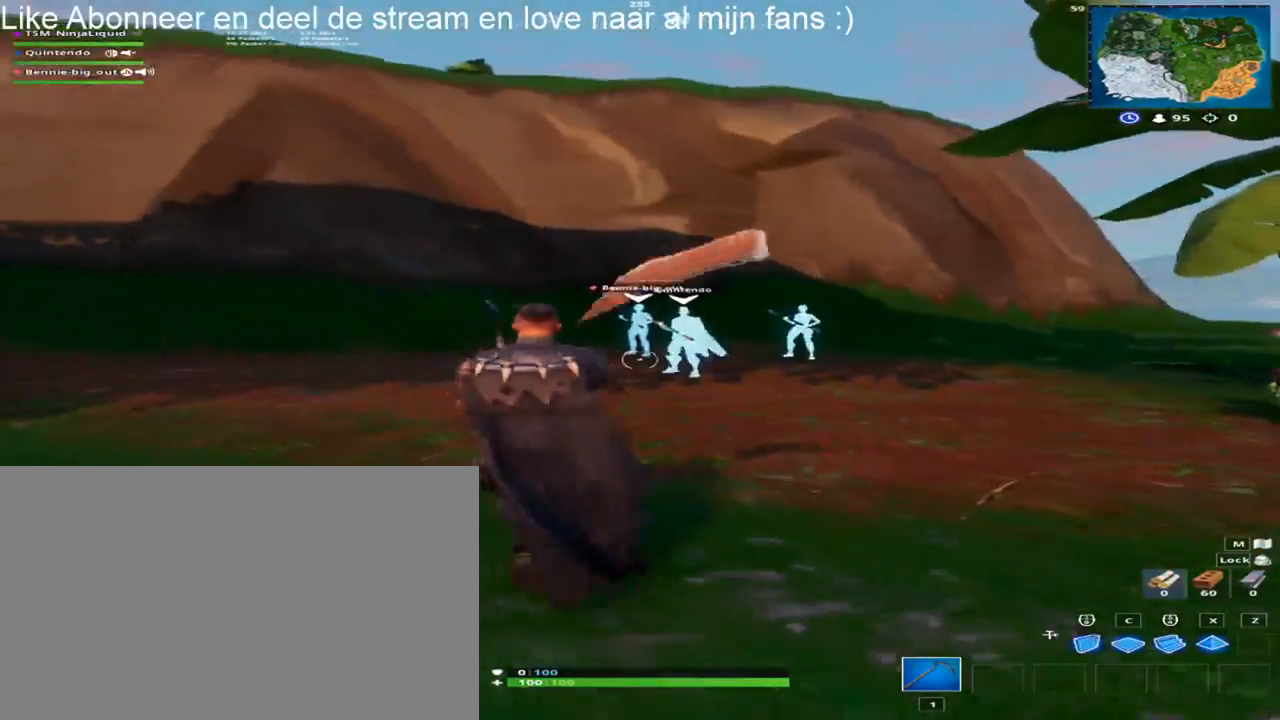
{"keys": ["shift", "w"], "mouse": [], "mouse_move": "left", "events": [[167, "ctrl", "down"], [317, "ctrl", "up"], [467, "shift", "down"]]}
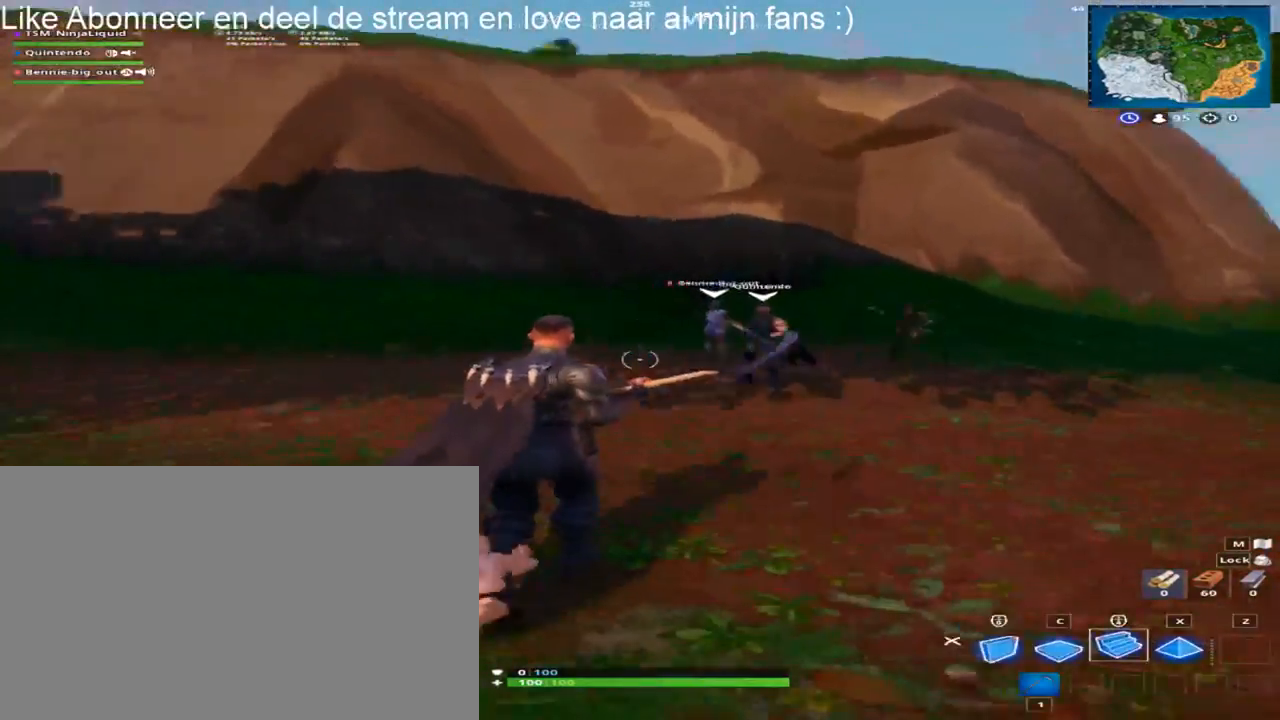
{"keys": ["shift", "w"], "mouse": [], "mouse_move": "still", "events": []}
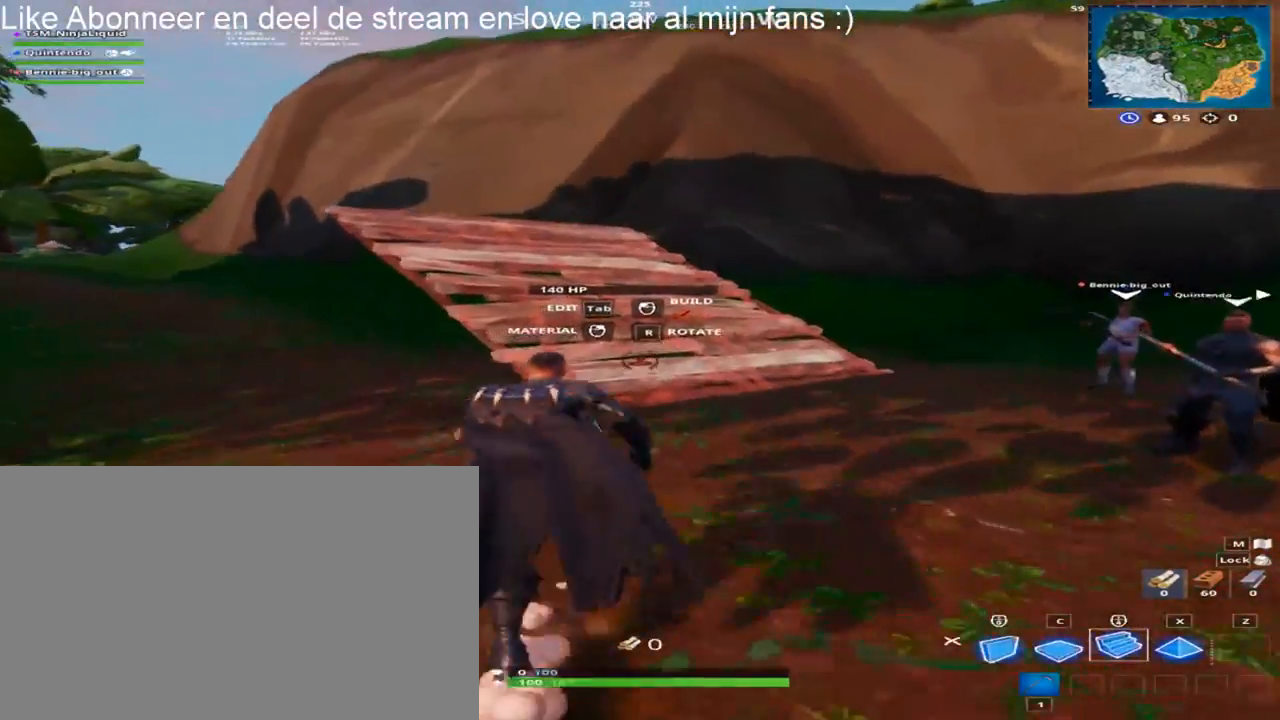
{"keys": ["shift", "w"], "mouse": [], "mouse_move": "left", "events": [[67, "mouse_left", "down"], [200, "d", "down"], [250, "mouse_left", "up"], [483, "d", "up"]]}
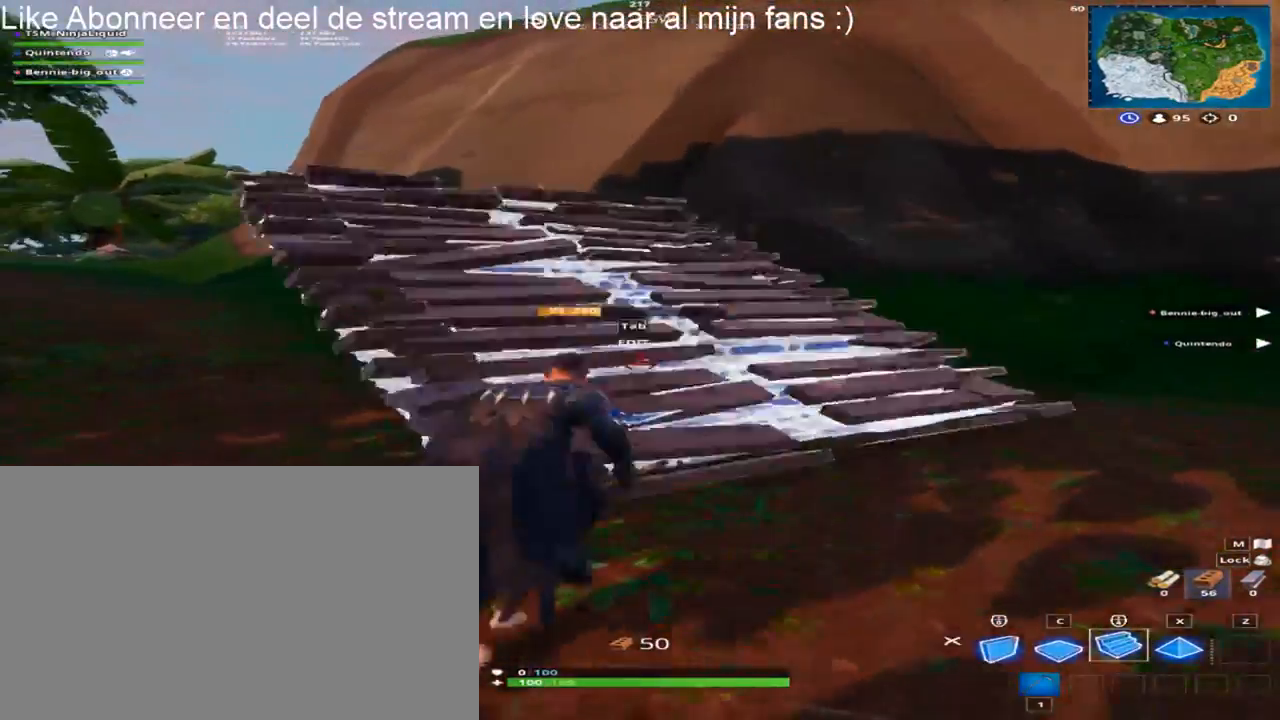
{"keys": ["shift", "w"], "mouse": ["left"], "mouse_move": "still", "events": [[317, "mouse_left", "down"]]}
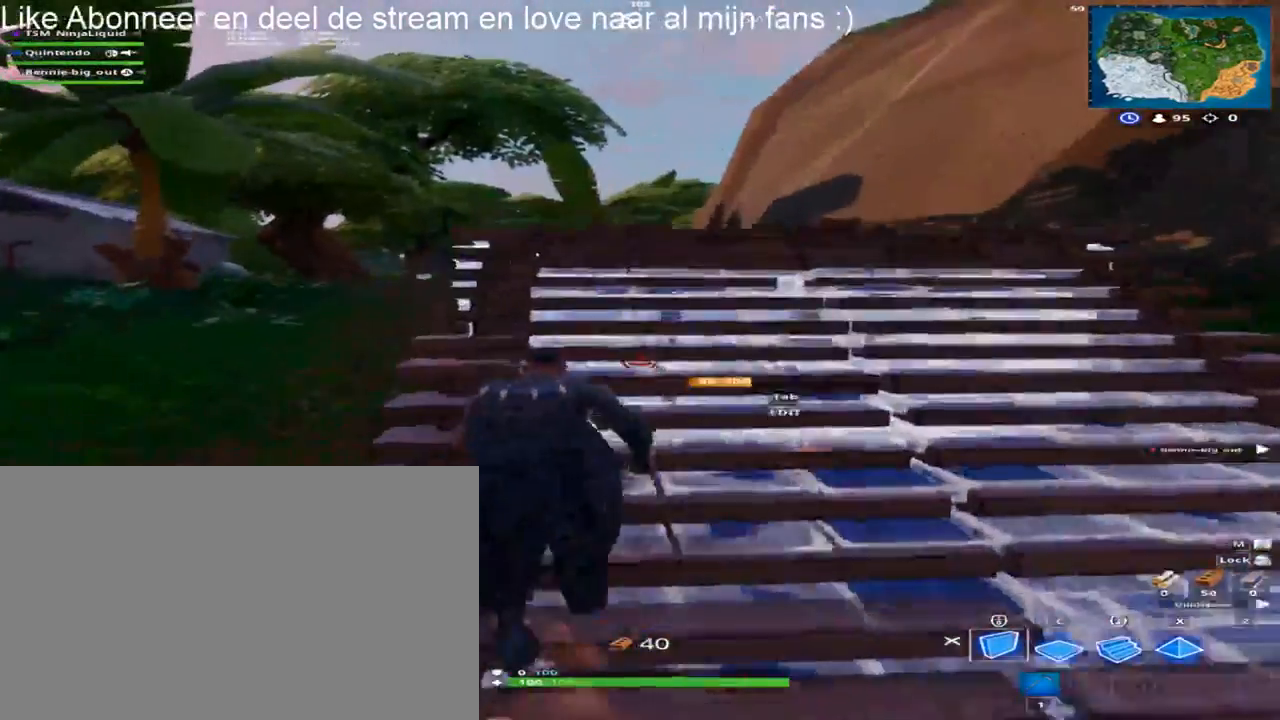
{"keys": ["shift", "space", "w"], "mouse": ["left"], "mouse_move": "down-right", "events": [[283, "space", "down"]]}
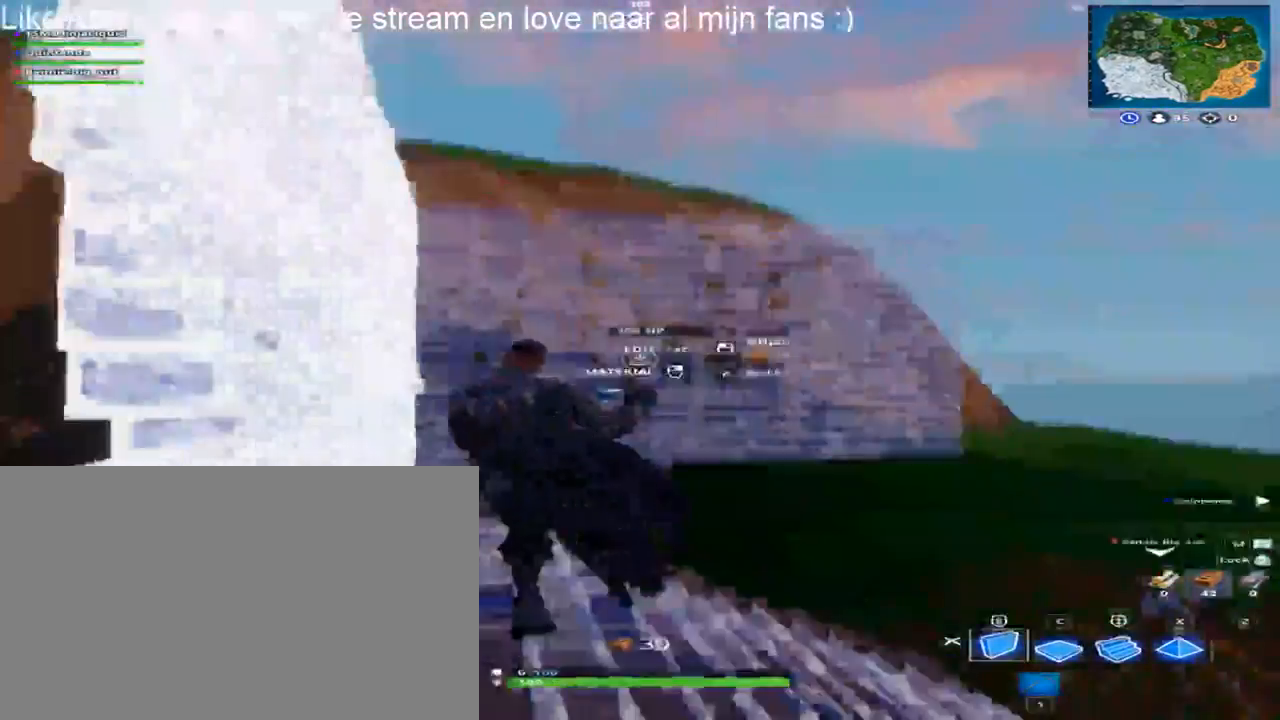
{"keys": ["shift"], "mouse": ["left"], "mouse_move": "down", "events": [[67, "space", "up"], [450, "w", "up"]]}
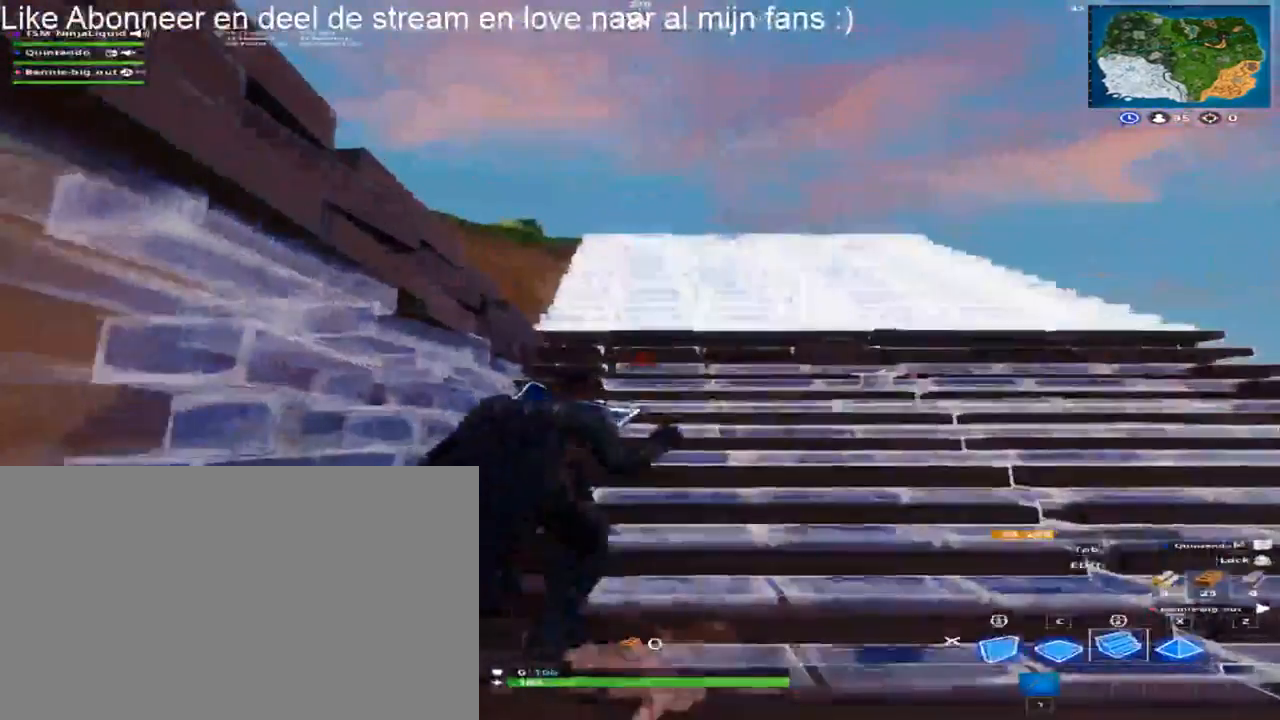
{"keys": ["w"], "mouse": [], "mouse_move": "down-right", "events": [[33, "mouse_left", "up"], [33, "w", "down"], [183, "shift", "up"], [317, "tab", "down"], [500, "tab", "up"]]}
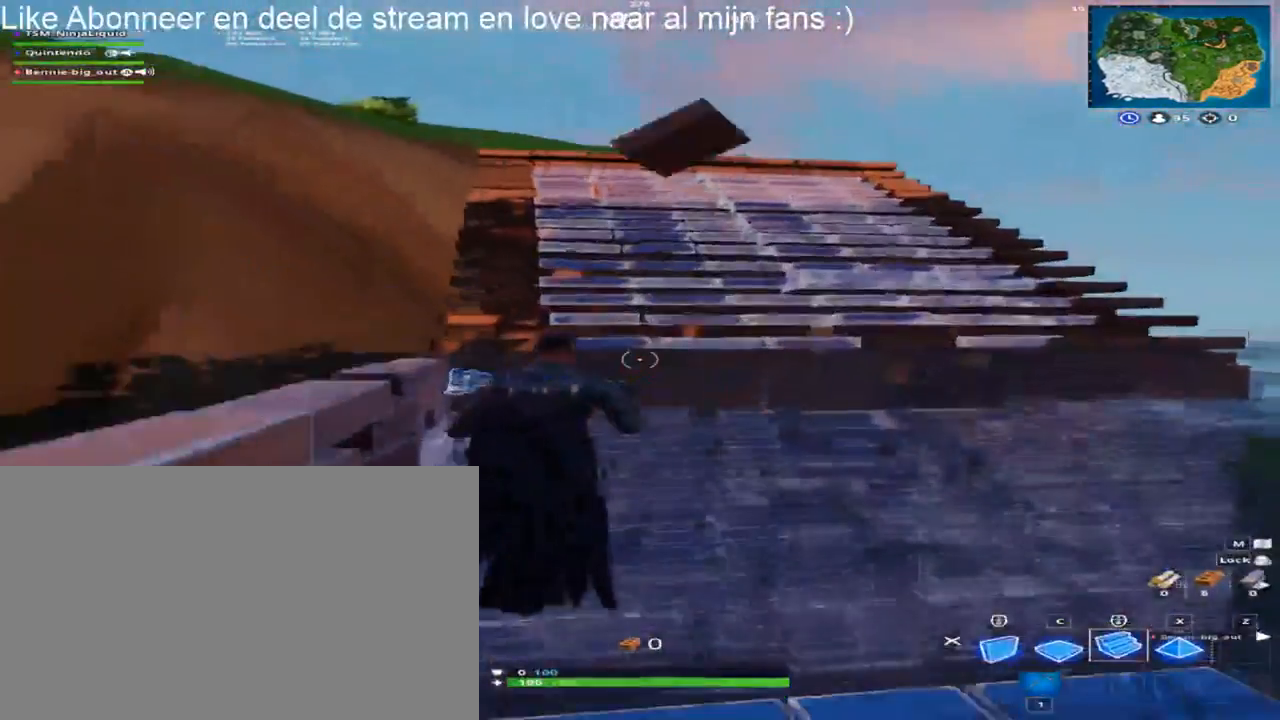
{"keys": ["w"], "mouse": [], "mouse_move": "still", "events": []}
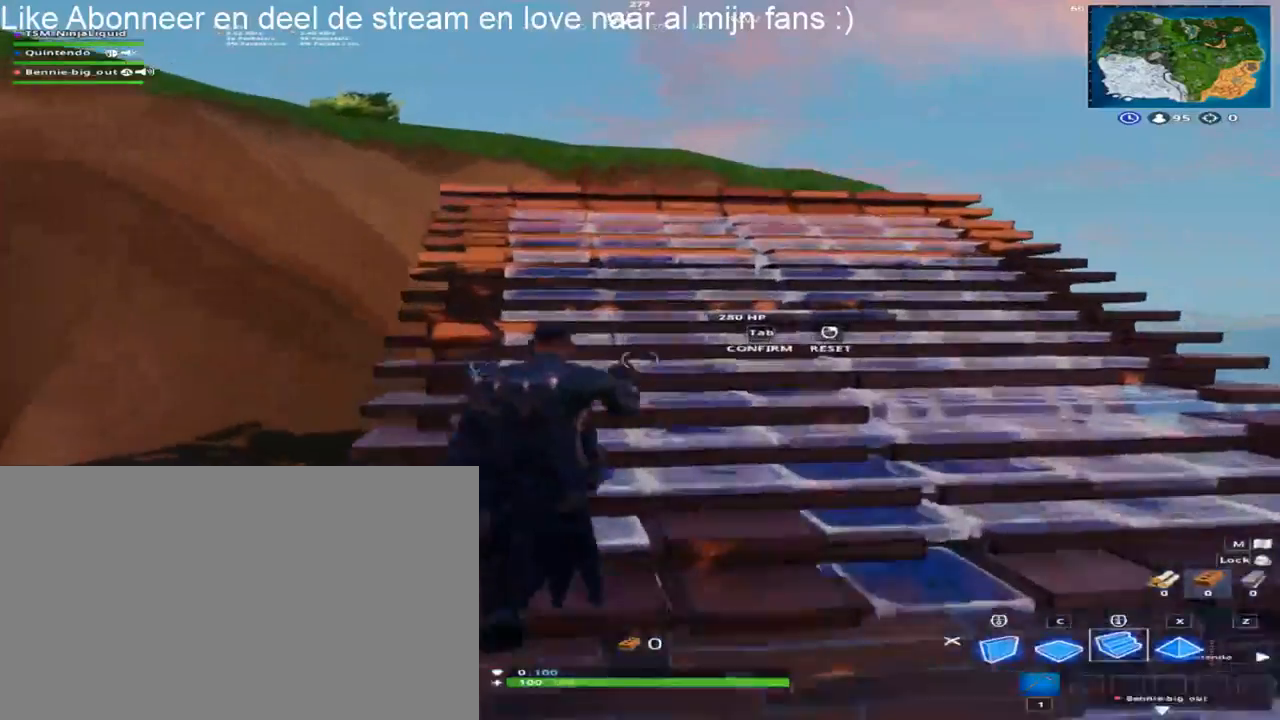
{"keys": ["1"], "mouse": [], "mouse_move": "down-right", "events": [[167, "tab", "down"], [250, "tab", "up"], [300, "w", "up"], [350, "w", "down"], [400, "1", "down"], [483, "w", "up"]]}
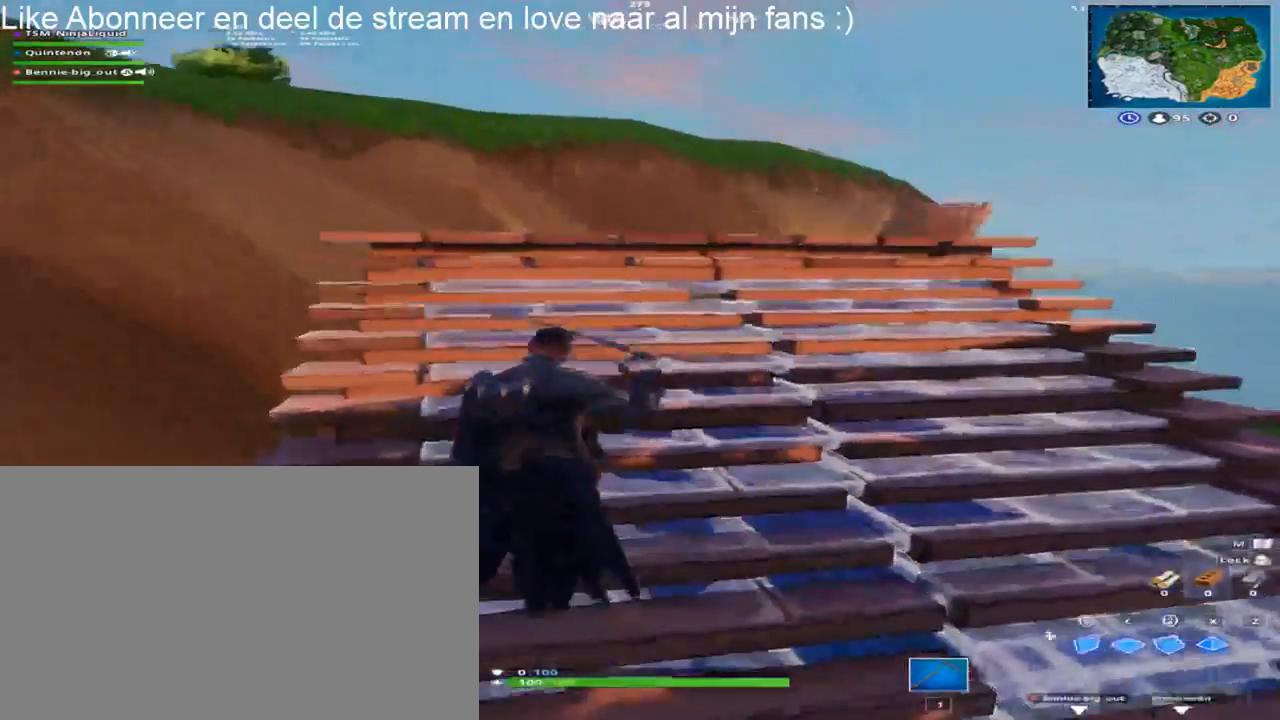
{"keys": [], "mouse": [], "mouse_move": "still", "events": [[33, "1", "up"]]}
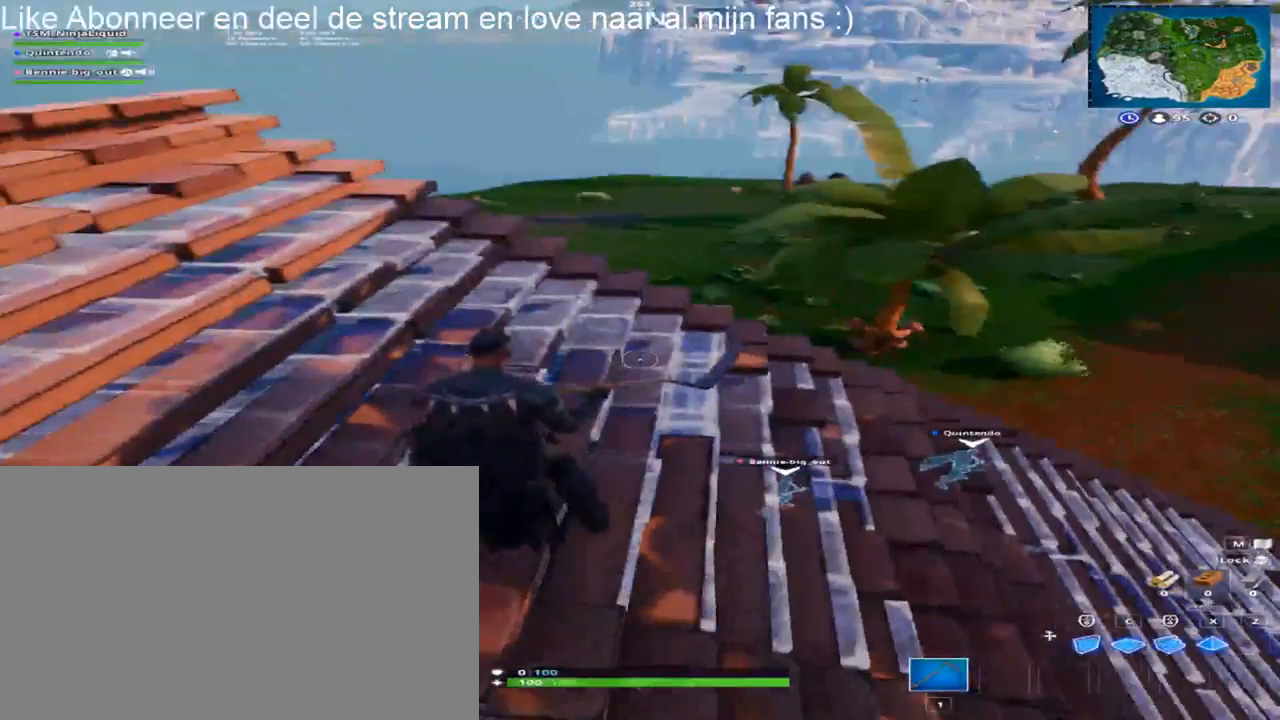
{"keys": [], "mouse": [], "mouse_move": "left", "events": [[333, "tab", "down"], [467, "tab", "up"]]}
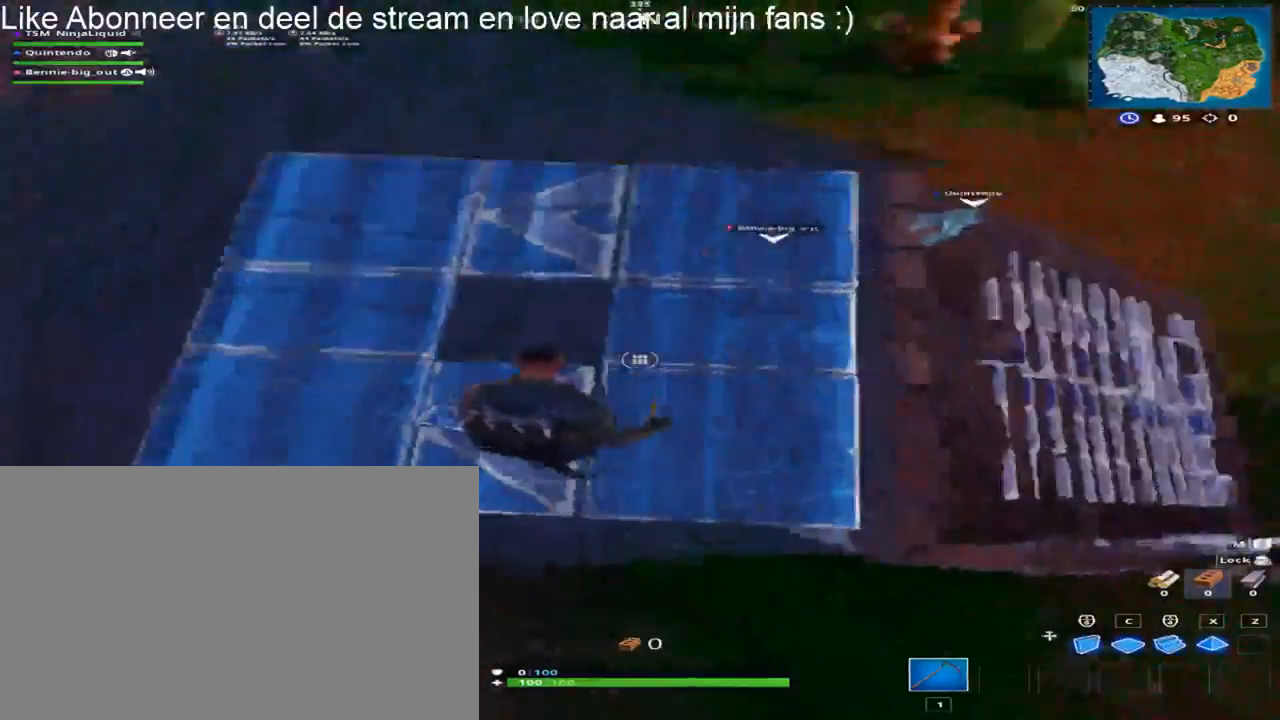
{"keys": ["tab"], "mouse": [], "mouse_move": "still", "events": [[67, "mouse_left", "down"], [350, "tab", "down"], [400, "mouse_left", "up"]]}
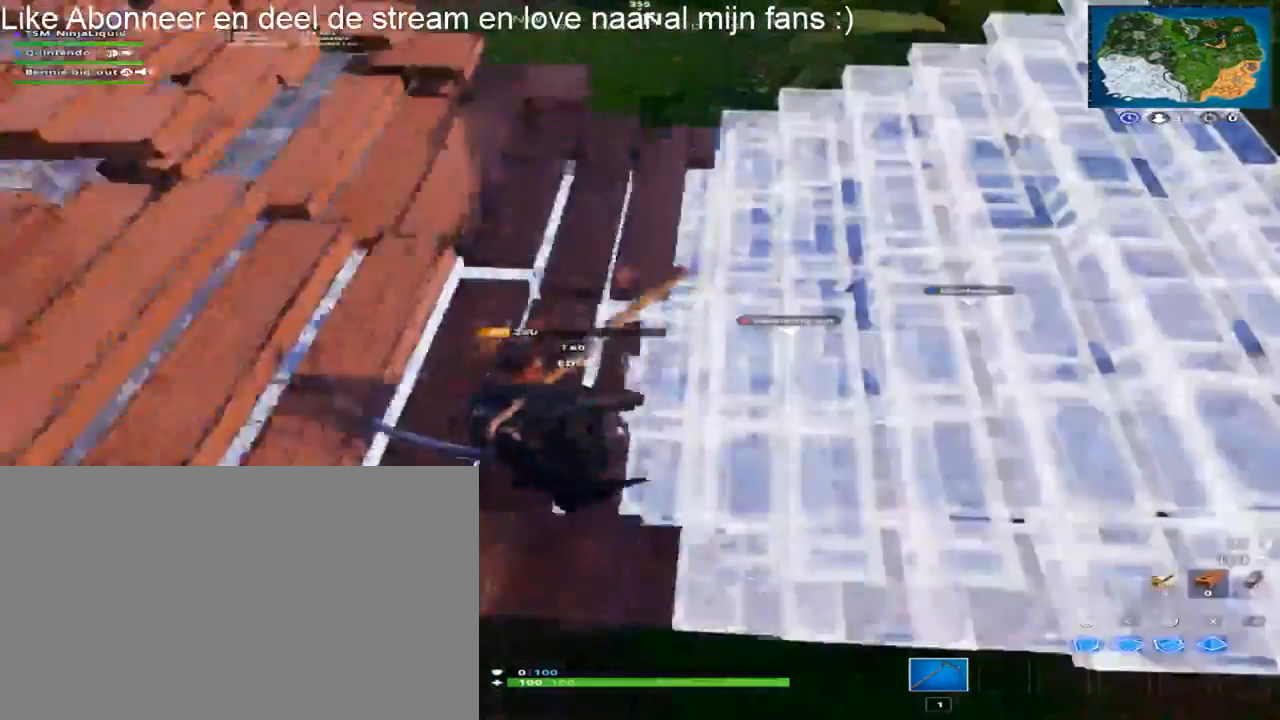
{"keys": [], "mouse": [], "mouse_move": "right", "events": [[33, "tab", "up"]]}
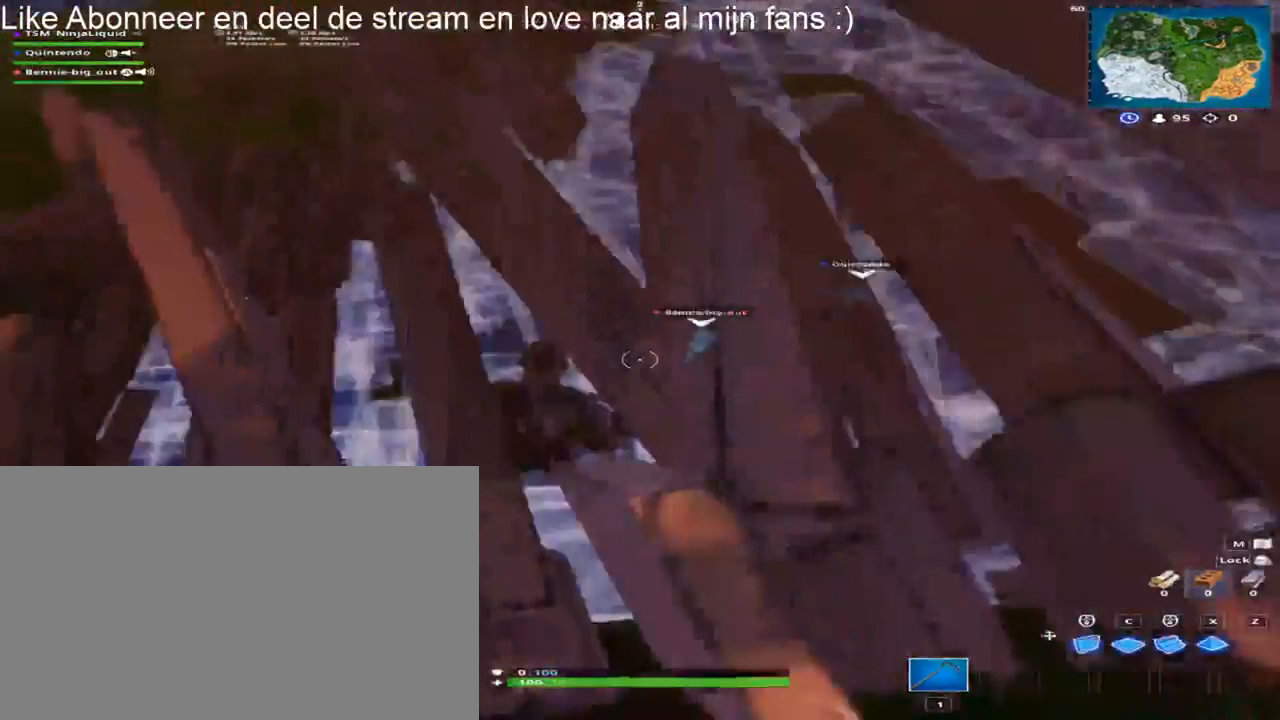
{"keys": [], "mouse": [], "mouse_move": "up-left", "events": []}
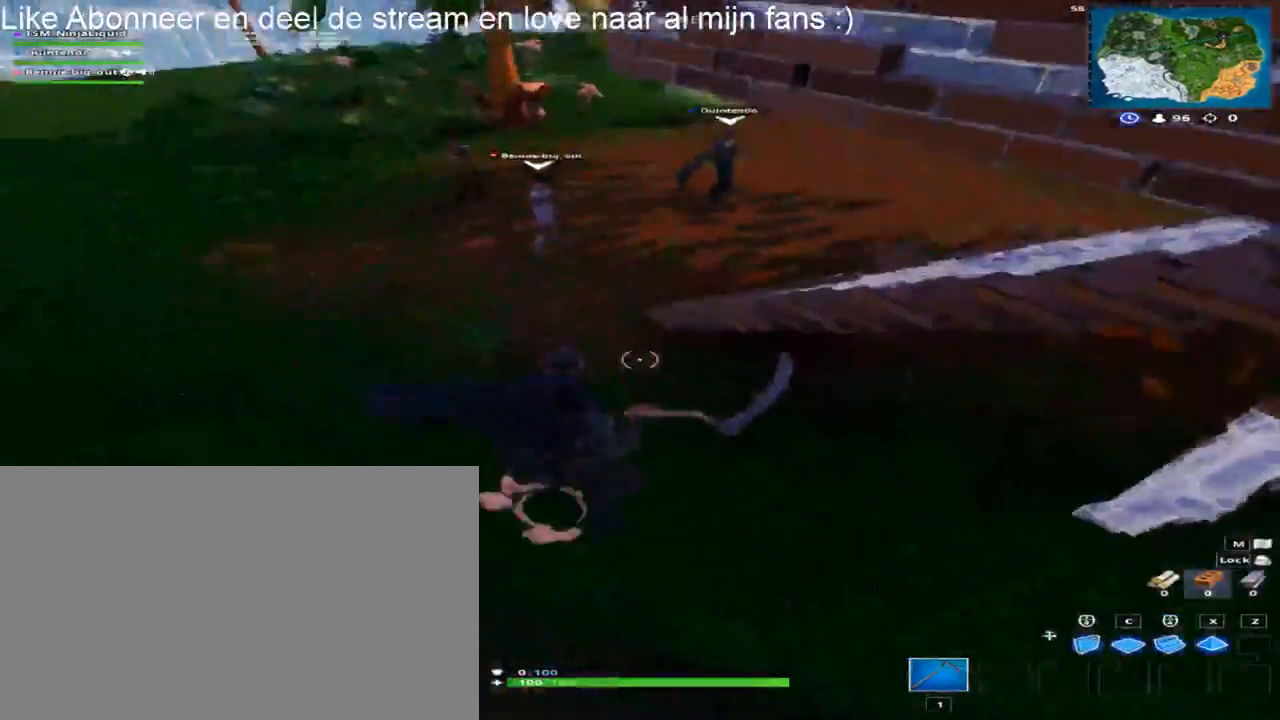
{"keys": ["w"], "mouse": [], "mouse_move": "still", "events": [[250, "w", "down"]]}